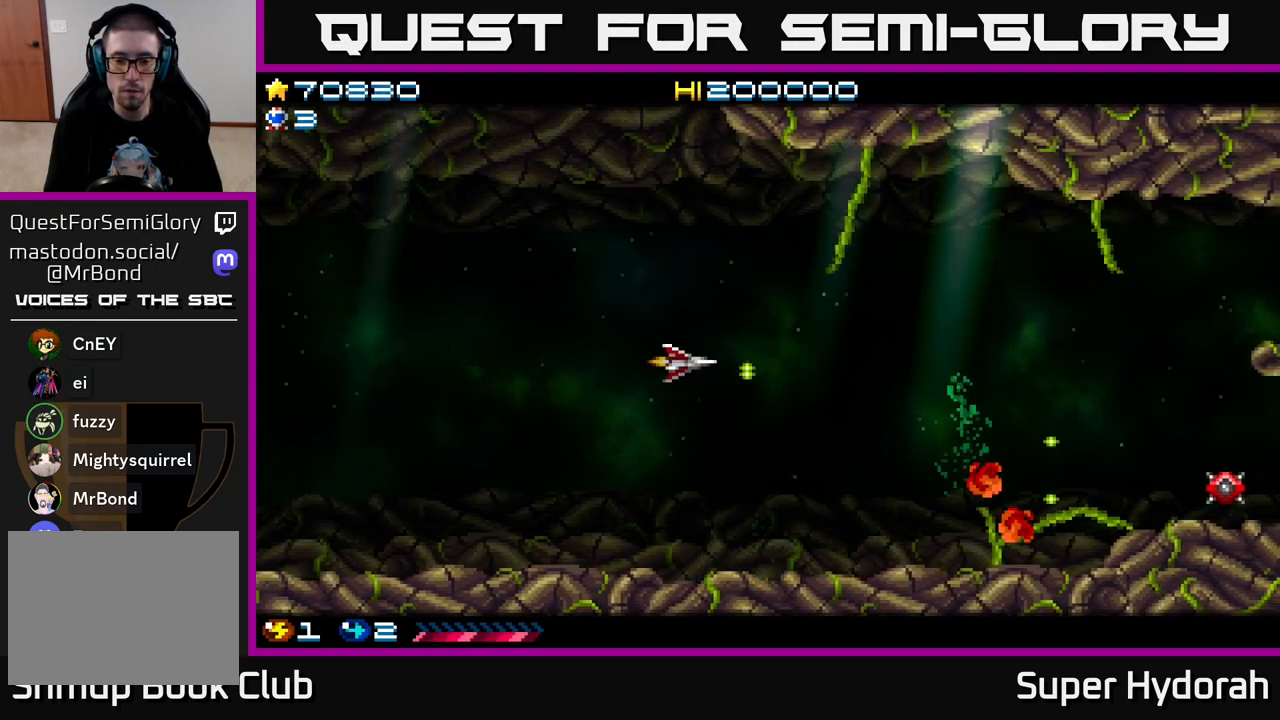
Gameplay with a controller (Xbox layout); each line is a JSON object with the inputs held at the frame after it. "events" lists button and stick changes between this image and that frame as [ms after this image, input, new state], when the widget could be followed in between. Not read: L3 R3 right_stick.
{"buttons": ["A", "DPAD_UP"], "left_stick": "center", "events": []}
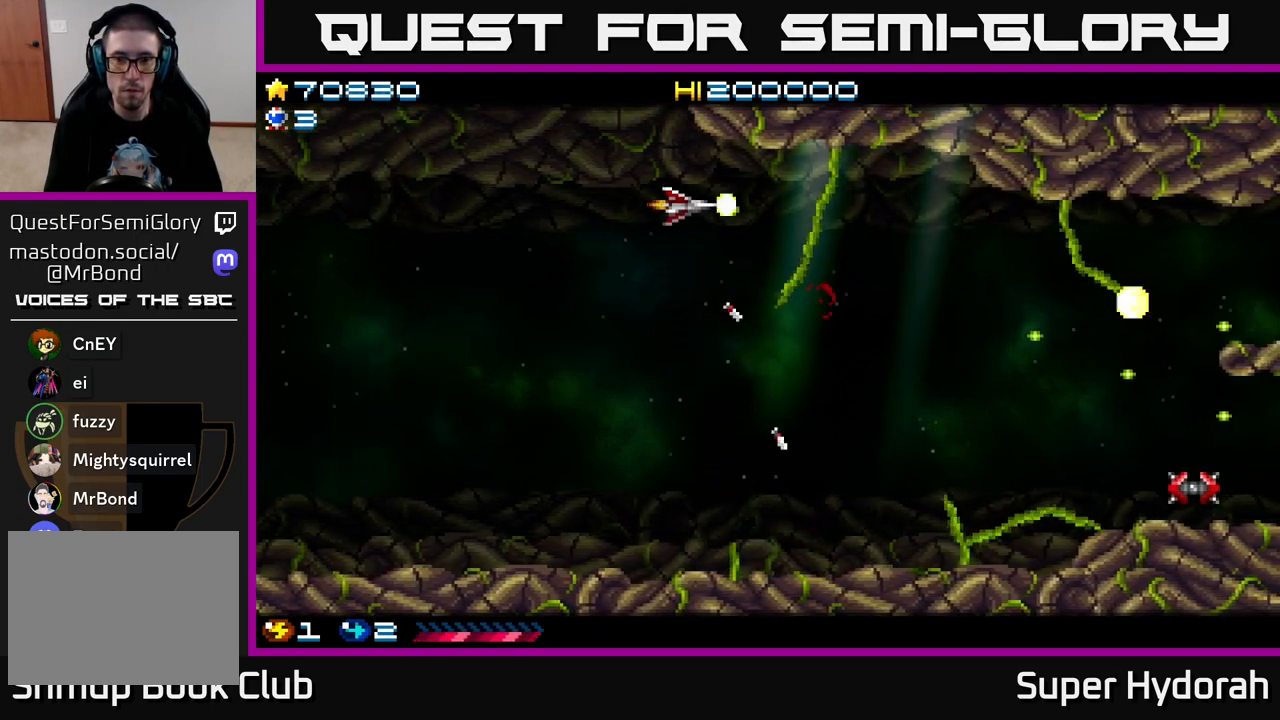
{"buttons": ["A", "DPAD_DOWN", "DPAD_LEFT"], "left_stick": "center", "events": [[50, "DPAD_UP", "up"], [100, "DPAD_DOWN", "down"], [267, "DPAD_LEFT", "down"]]}
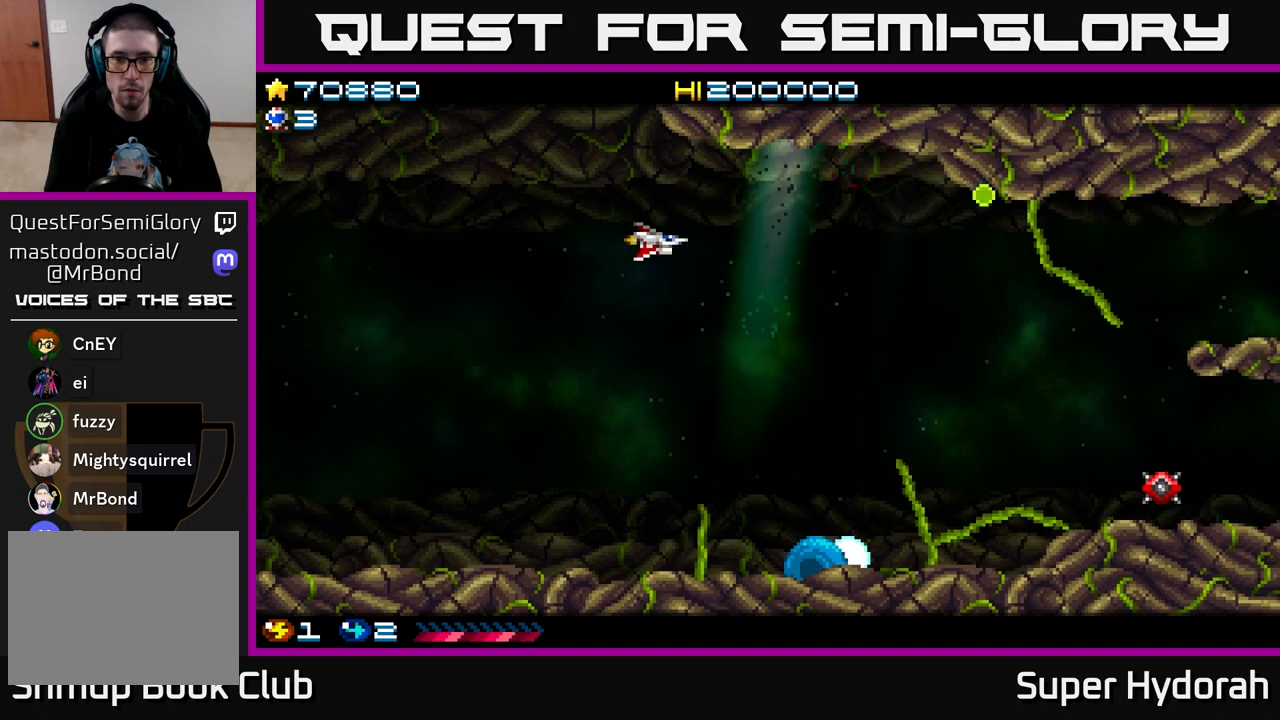
{"buttons": ["A", "DPAD_DOWN"], "left_stick": "center", "events": [[450, "DPAD_LEFT", "up"]]}
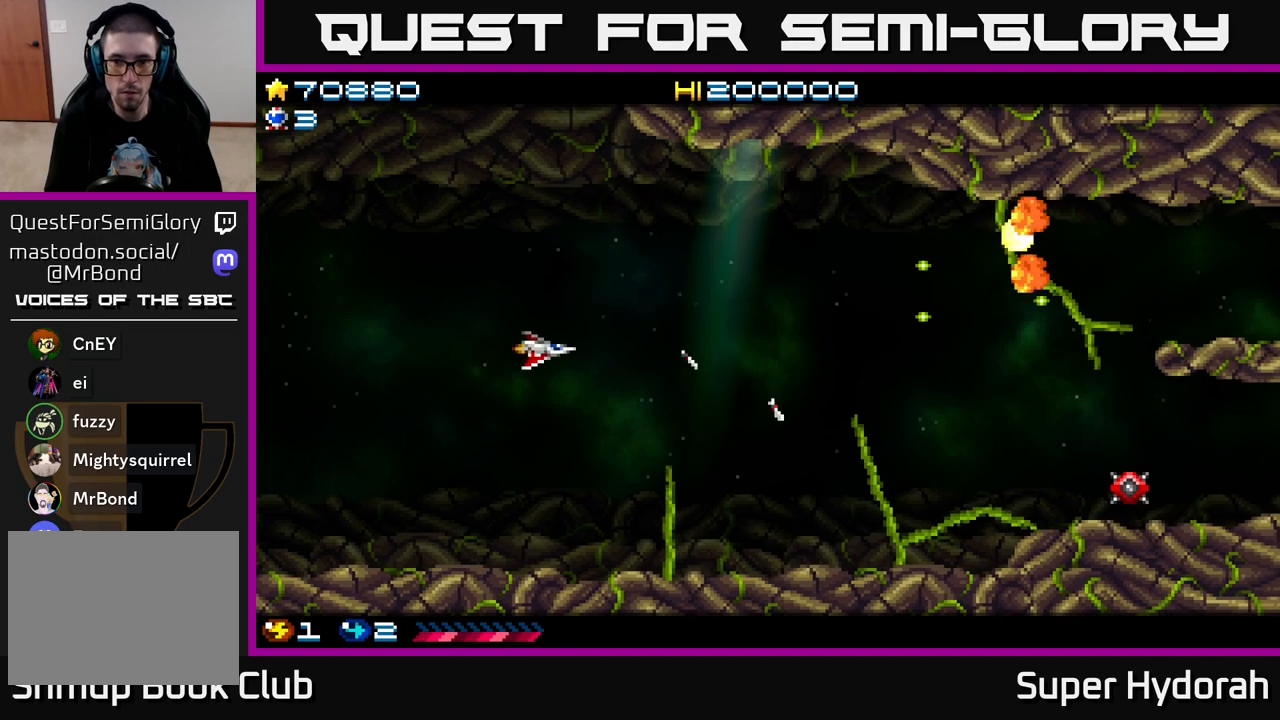
{"buttons": ["A", "DPAD_DOWN"], "left_stick": "center", "events": []}
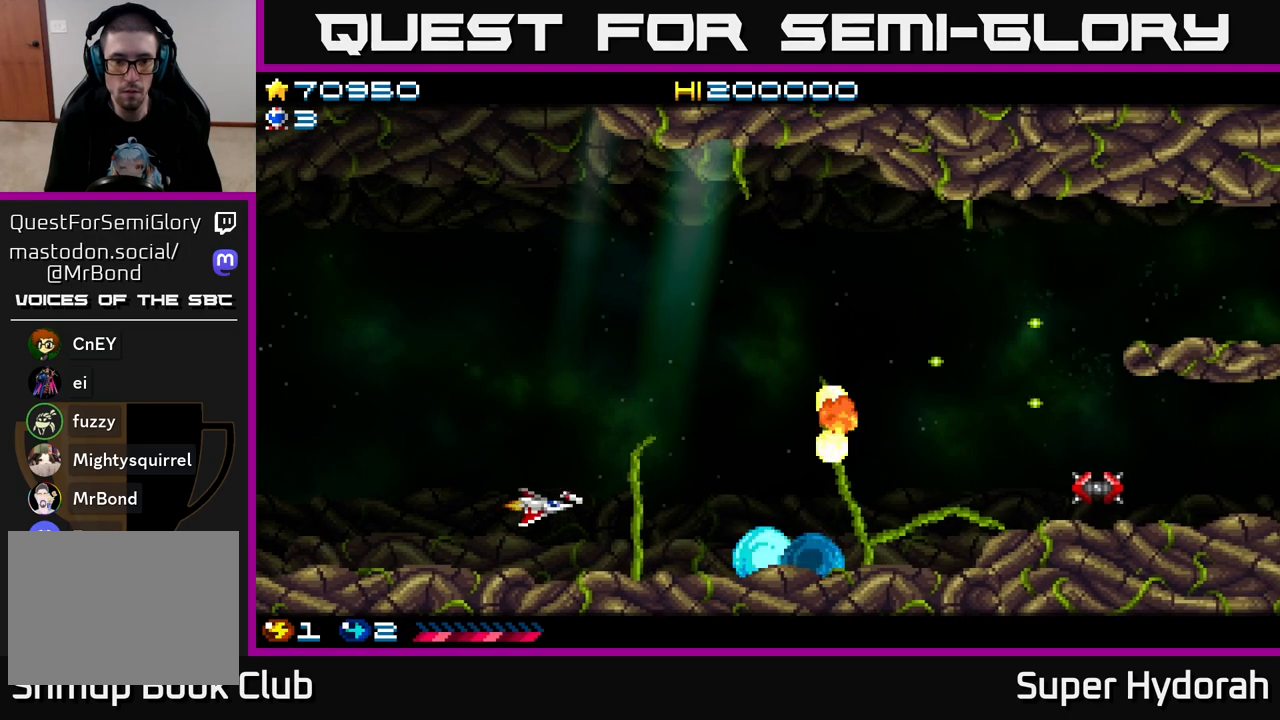
{"buttons": ["A", "DPAD_UP"], "left_stick": "center", "events": [[50, "DPAD_DOWN", "up"], [50, "DPAD_LEFT", "down"], [233, "DPAD_LEFT", "up"], [367, "DPAD_UP", "down"]]}
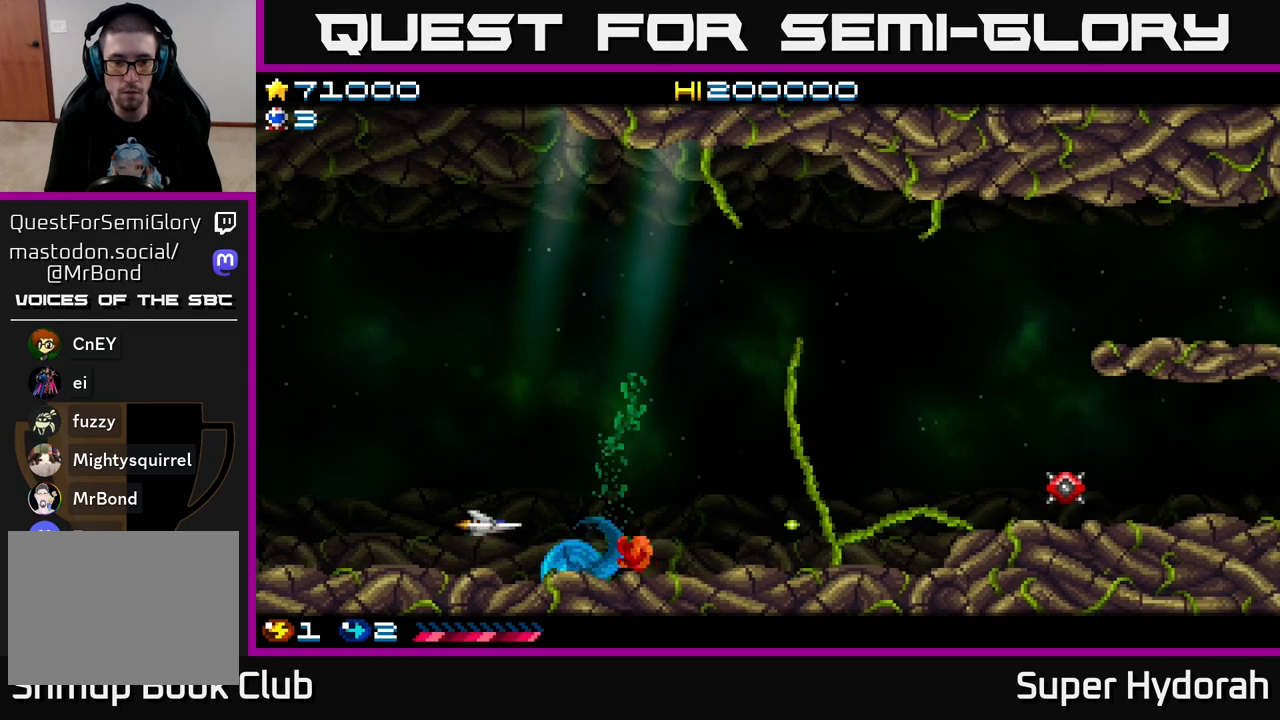
{"buttons": ["A", "DPAD_UP"], "left_stick": "center", "events": [[17, "DPAD_UP", "up"], [33, "DPAD_RIGHT", "down"], [117, "DPAD_RIGHT", "up"], [150, "DPAD_UP", "down"], [233, "DPAD_RIGHT", "down"], [233, "DPAD_UP", "up"], [367, "DPAD_UP", "down"], [400, "DPAD_RIGHT", "up"]]}
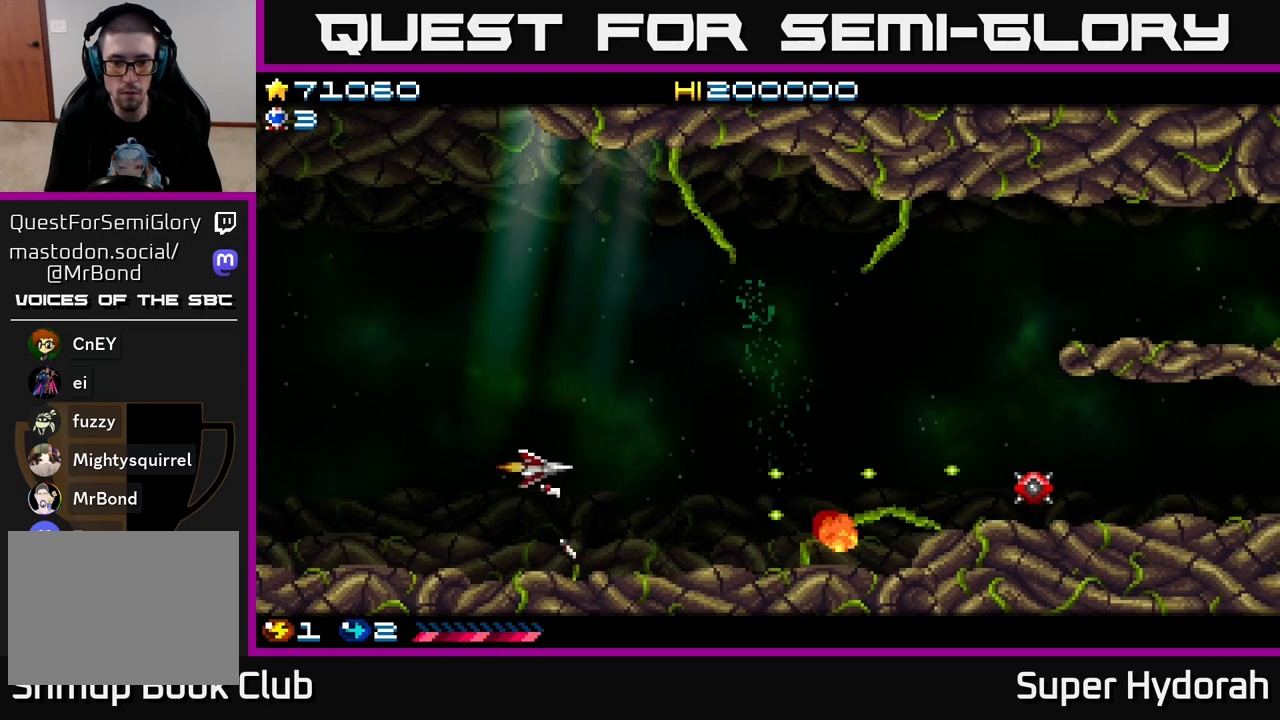
{"buttons": ["A", "DPAD_UP"], "left_stick": "center", "events": [[250, "DPAD_LEFT", "down"], [367, "DPAD_LEFT", "up"]]}
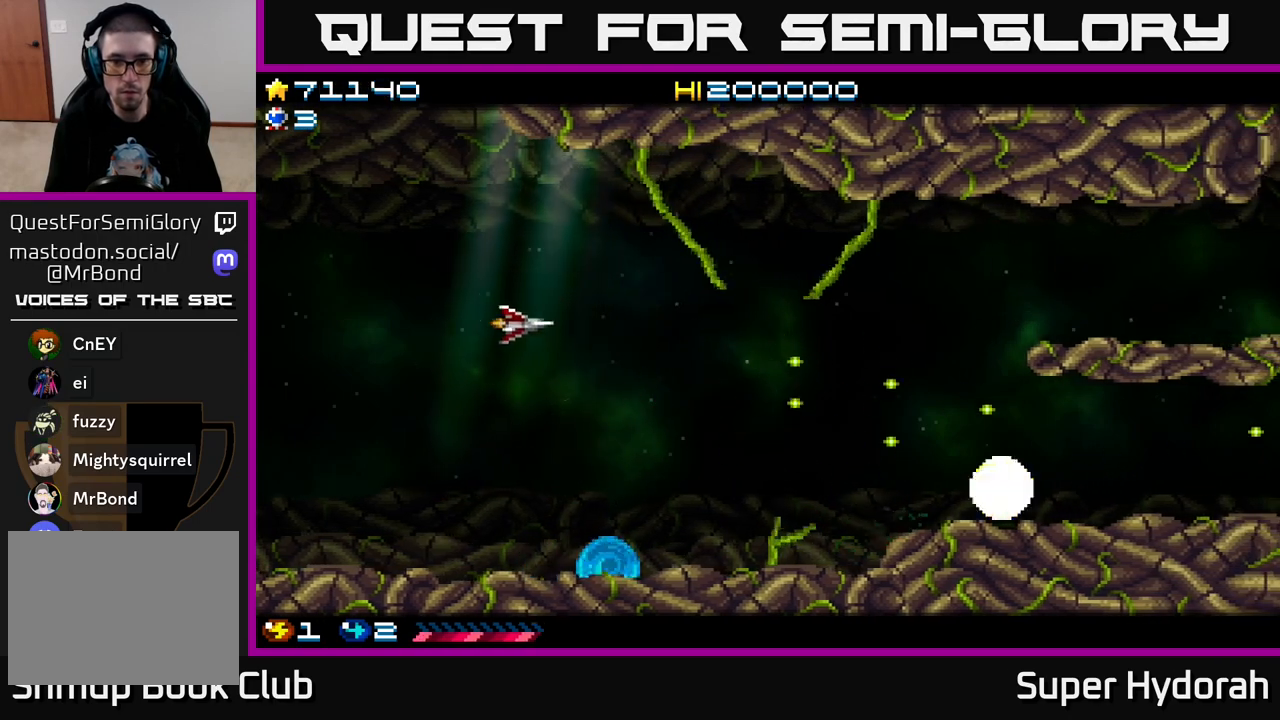
{"buttons": ["A"], "left_stick": "center", "events": [[300, "DPAD_LEFT", "down"], [333, "DPAD_UP", "up"], [483, "DPAD_LEFT", "up"]]}
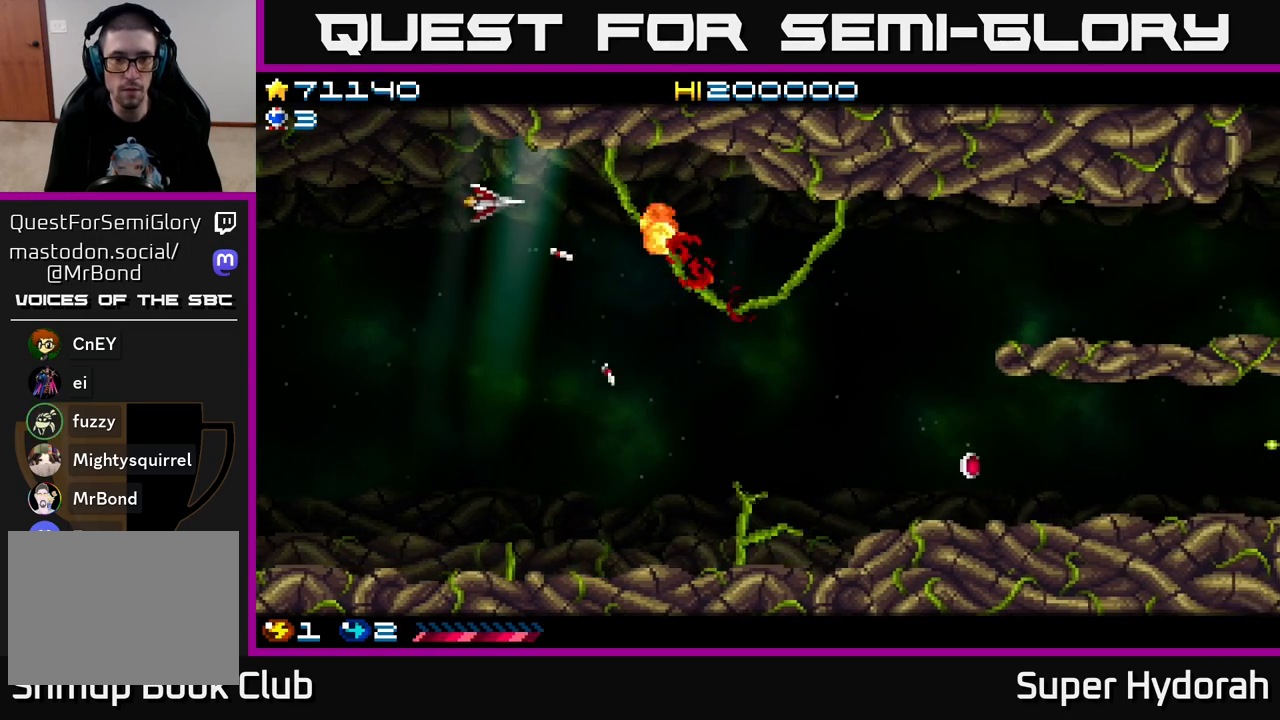
{"buttons": ["A", "DPAD_DOWN", "DPAD_RIGHT"], "left_stick": "center", "events": [[67, "DPAD_RIGHT", "down"], [117, "DPAD_DOWN", "down"]]}
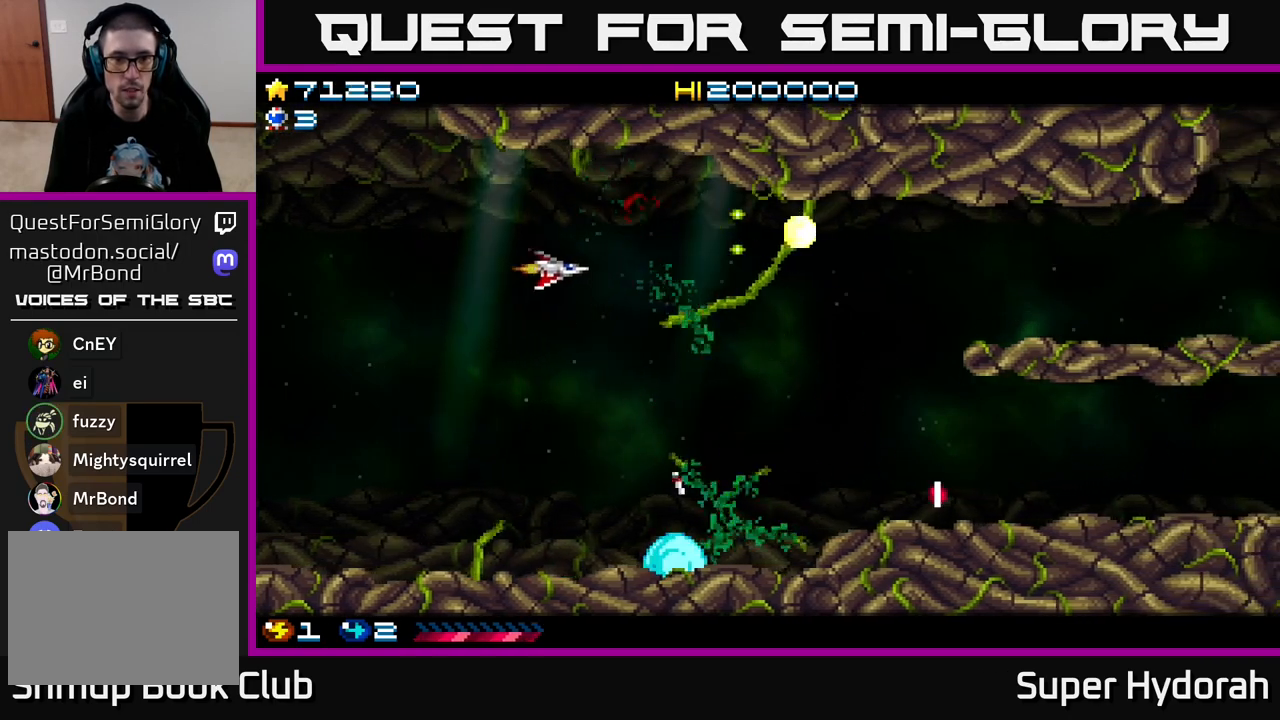
{"buttons": ["A", "DPAD_LEFT"], "left_stick": "center", "events": [[50, "DPAD_RIGHT", "up"], [150, "DPAD_LEFT", "down"], [317, "DPAD_LEFT", "up"], [450, "DPAD_LEFT", "down"], [483, "DPAD_DOWN", "up"]]}
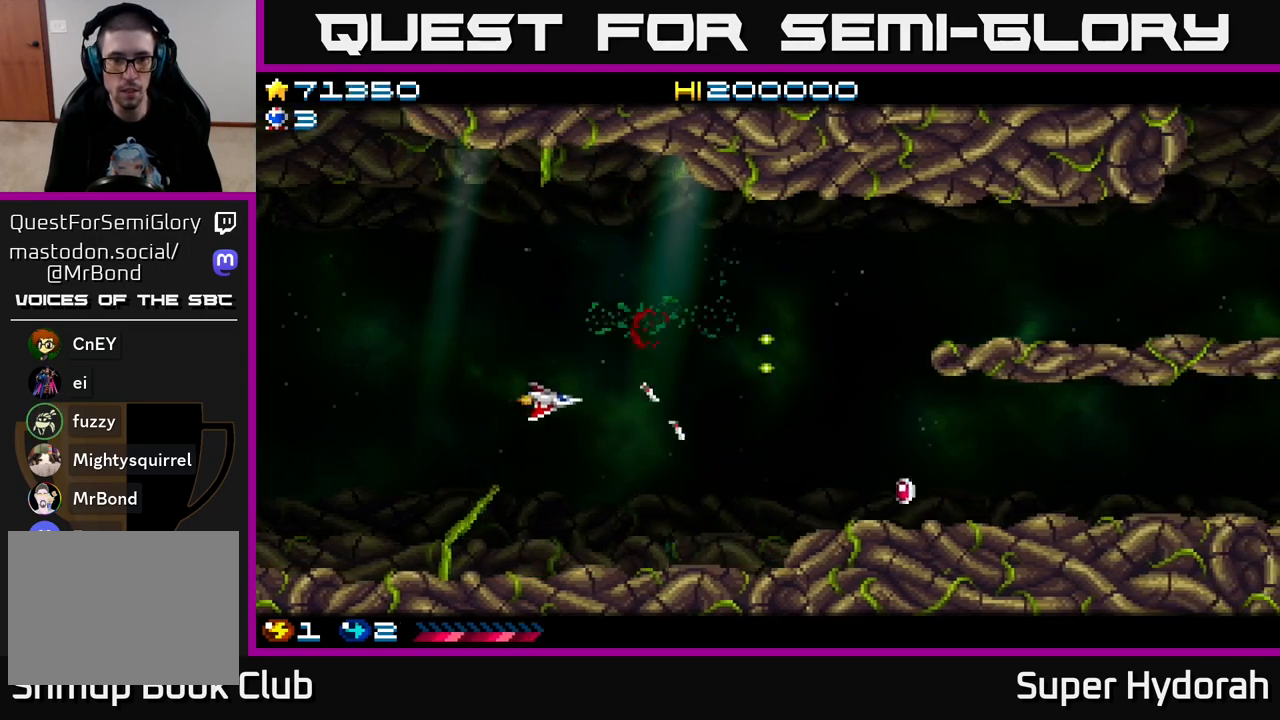
{"buttons": ["A", "DPAD_RIGHT"], "left_stick": "center", "events": [[33, "DPAD_LEFT", "up"], [83, "DPAD_RIGHT", "down"], [117, "DPAD_DOWN", "down"], [267, "DPAD_DOWN", "up"], [417, "DPAD_DOWN", "down"], [500, "DPAD_DOWN", "up"]]}
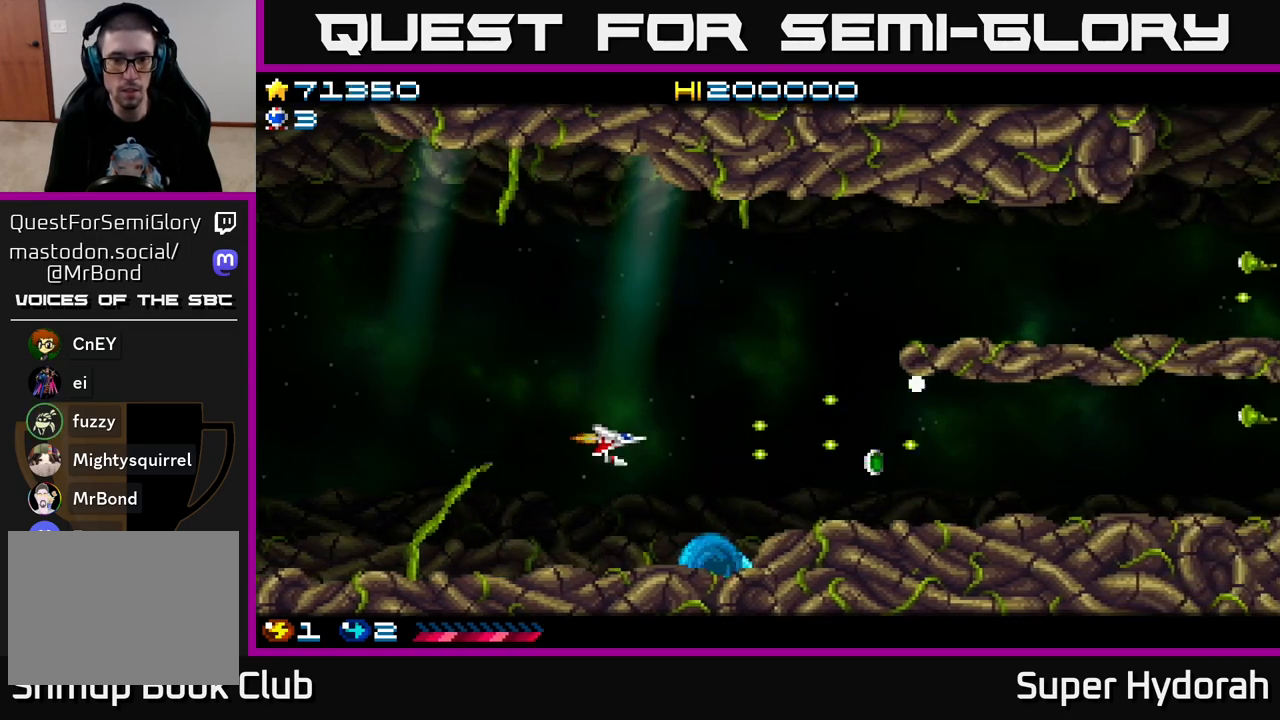
{"buttons": ["A", "DPAD_UP", "DPAD_RIGHT"], "left_stick": "center", "events": [[33, "DPAD_RIGHT", "up"], [100, "DPAD_LEFT", "down"], [167, "DPAD_DOWN", "down"], [233, "DPAD_LEFT", "up"], [283, "DPAD_DOWN", "up"], [317, "DPAD_LEFT", "down"], [317, "DPAD_UP", "down"], [417, "DPAD_LEFT", "up"], [450, "DPAD_RIGHT", "down"]]}
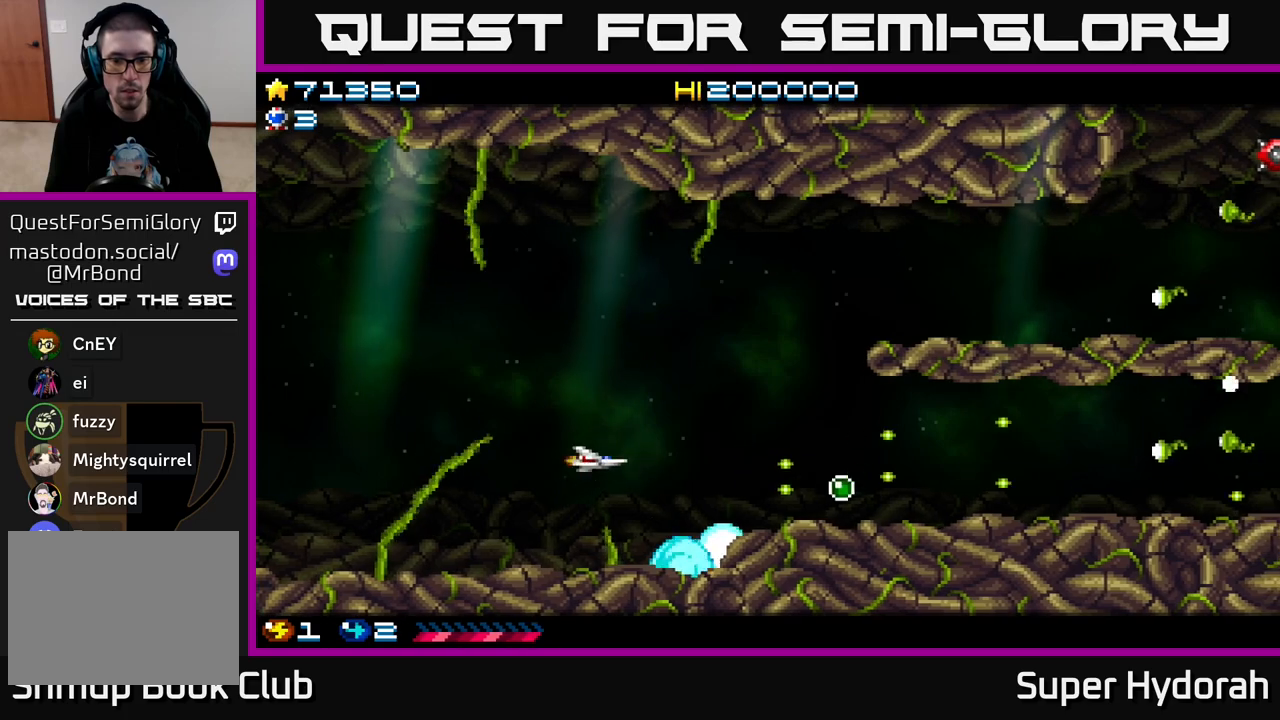
{"buttons": ["A", "DPAD_RIGHT"], "left_stick": "center", "events": [[17, "DPAD_UP", "up"], [250, "DPAD_DOWN", "down"], [350, "DPAD_DOWN", "up"]]}
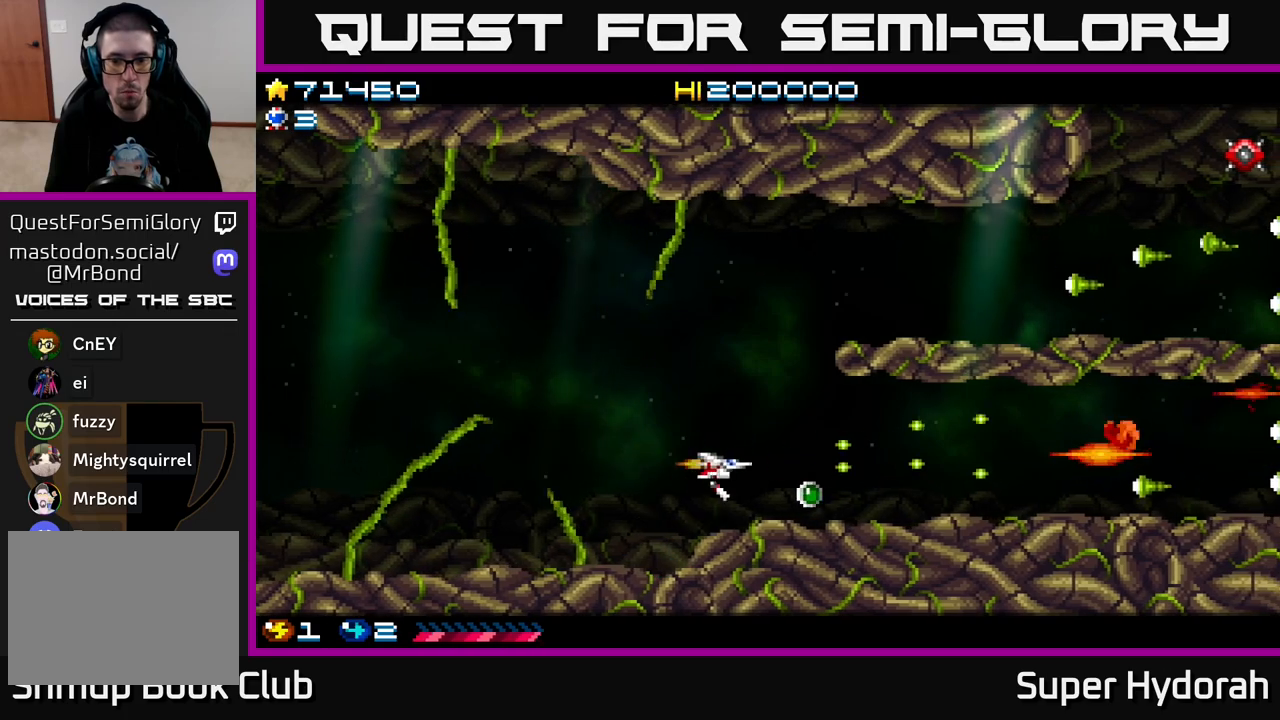
{"buttons": ["A", "DPAD_UP", "DPAD_LEFT"], "left_stick": "center", "events": [[250, "DPAD_RIGHT", "up"], [283, "DPAD_LEFT", "down"], [400, "DPAD_UP", "down"]]}
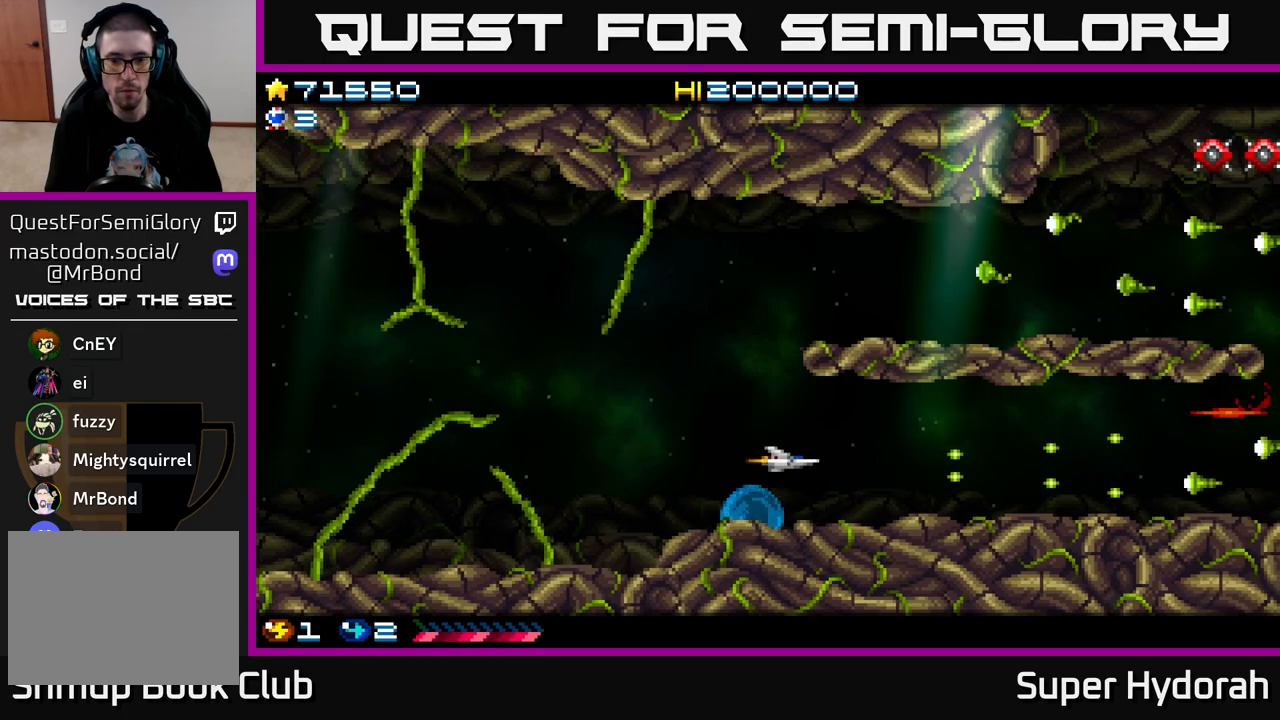
{"buttons": ["A", "DPAD_UP"], "left_stick": "center", "events": [[350, "DPAD_LEFT", "up"]]}
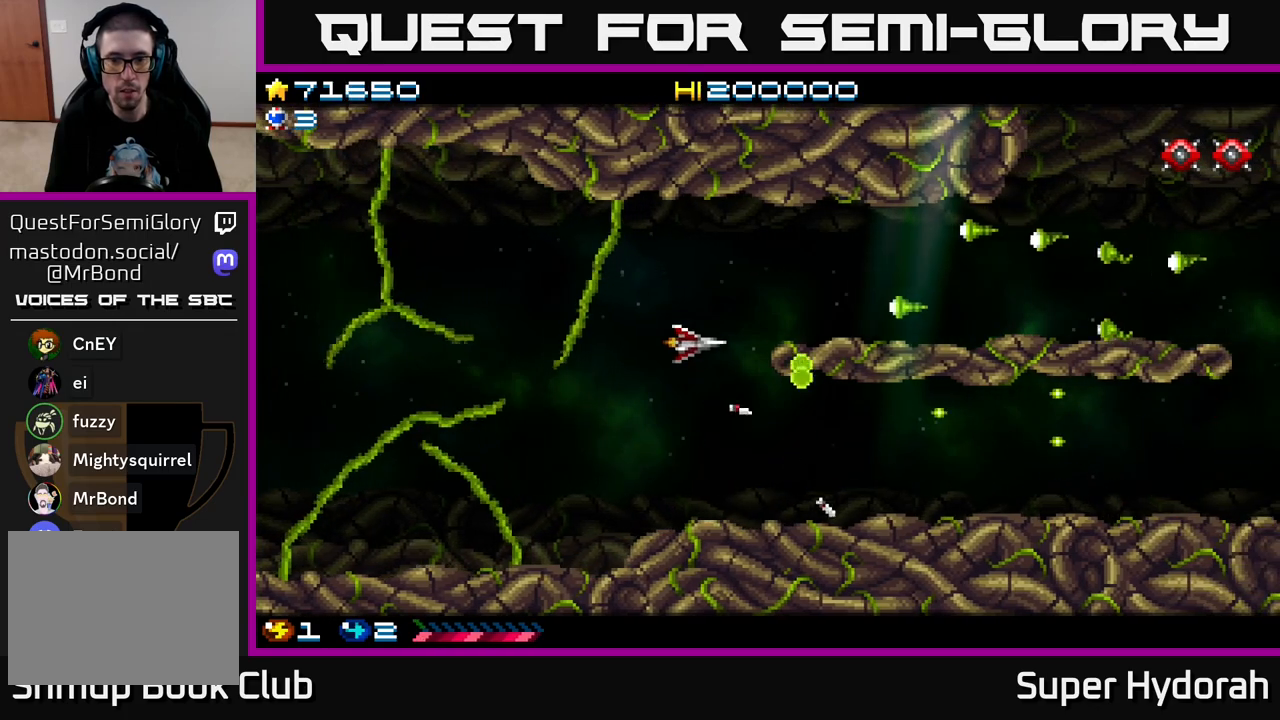
{"buttons": ["A", "DPAD_DOWN"], "left_stick": "center", "events": [[150, "DPAD_RIGHT", "down"], [283, "DPAD_UP", "up"], [317, "DPAD_RIGHT", "up"], [333, "DPAD_DOWN", "down"], [417, "DPAD_LEFT", "down"], [450, "DPAD_LEFT", "up"]]}
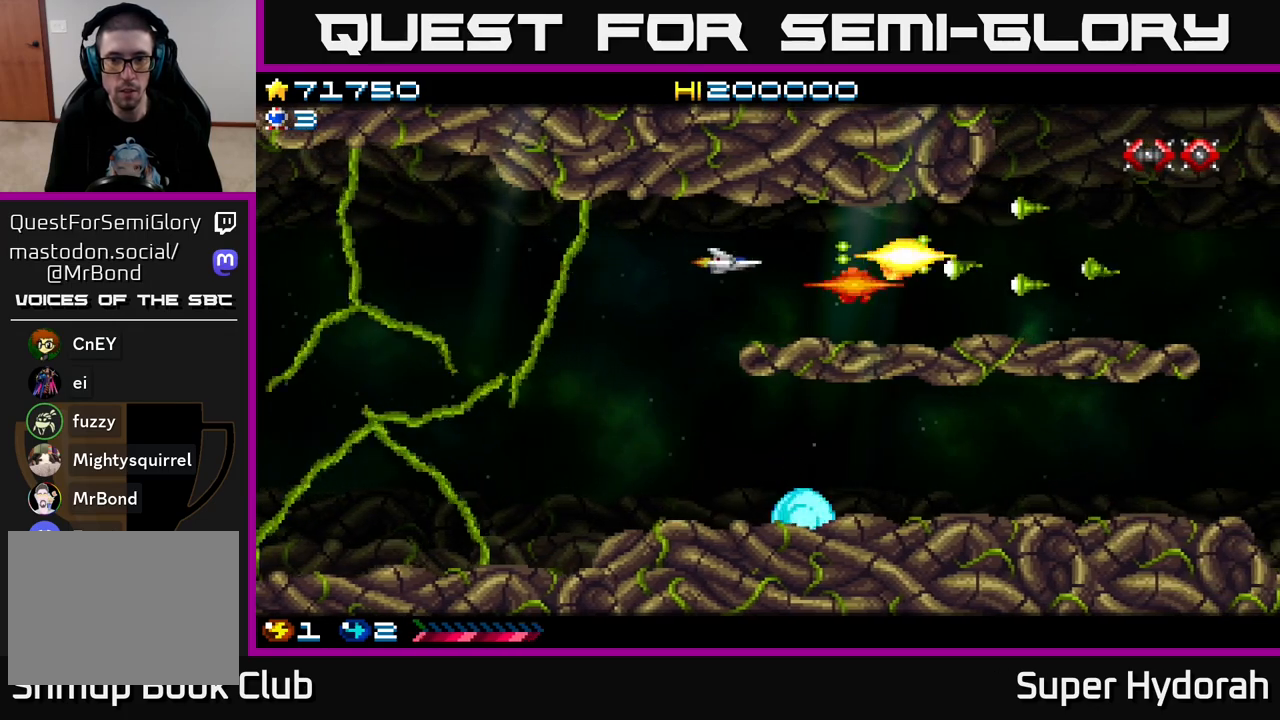
{"buttons": ["A", "DPAD_UP"], "left_stick": "center"}
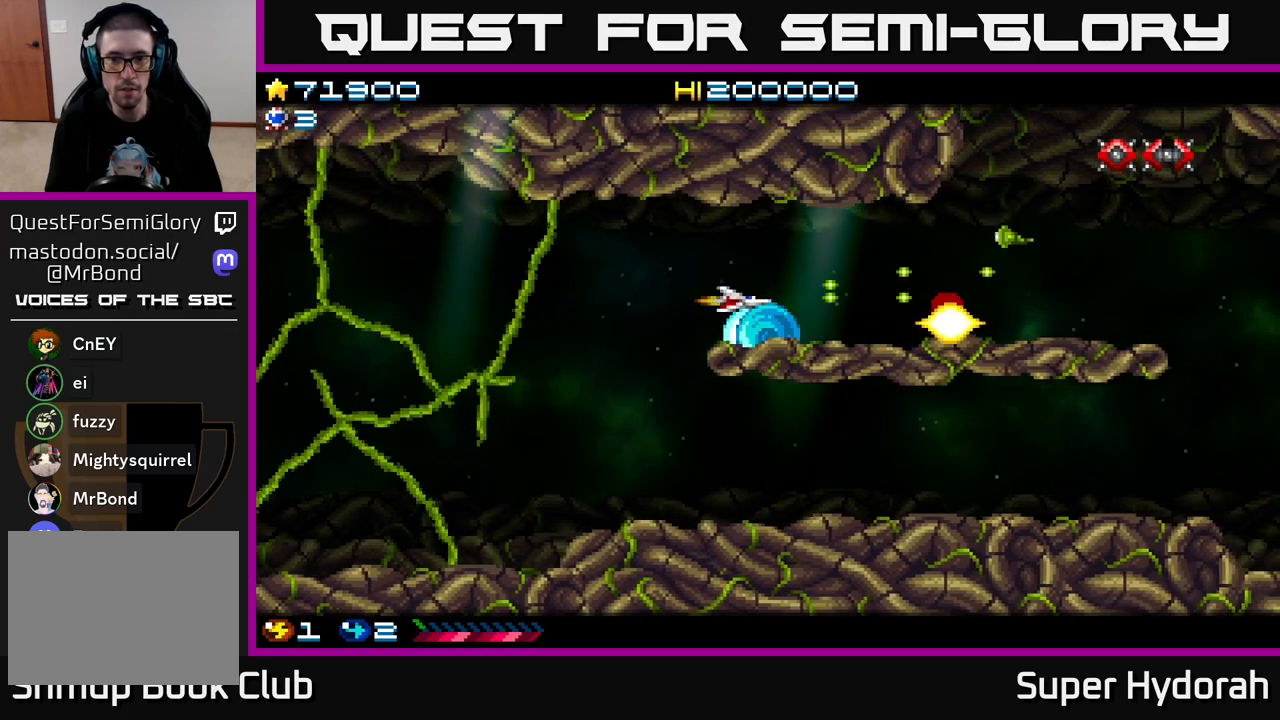
{"buttons": ["A", "DPAD_RIGHT"], "left_stick": "center", "events": [[233, "DPAD_UP", "up"], [250, "DPAD_RIGHT", "down"]]}
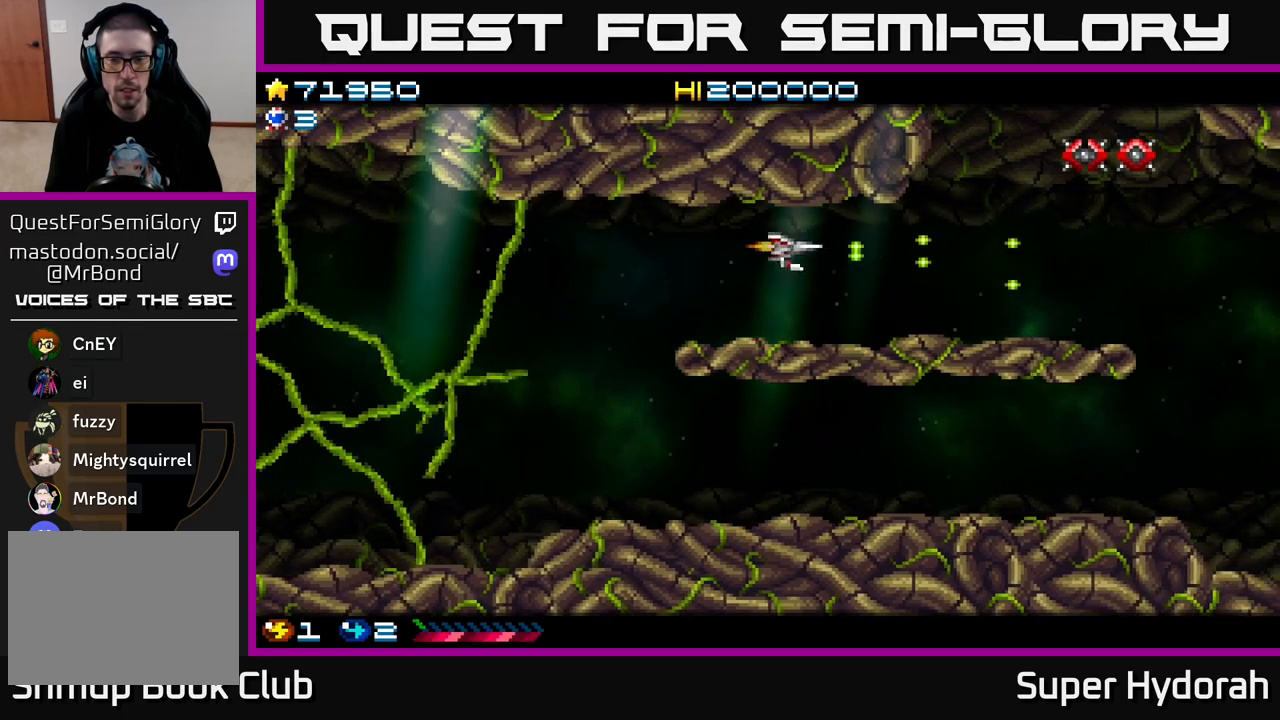
{"buttons": ["DPAD_UP"], "left_stick": "center", "events": [[83, "A", "up"], [200, "DPAD_UP", "down"], [333, "DPAD_UP", "up"], [483, "DPAD_UP", "down"], [500, "DPAD_RIGHT", "up"]]}
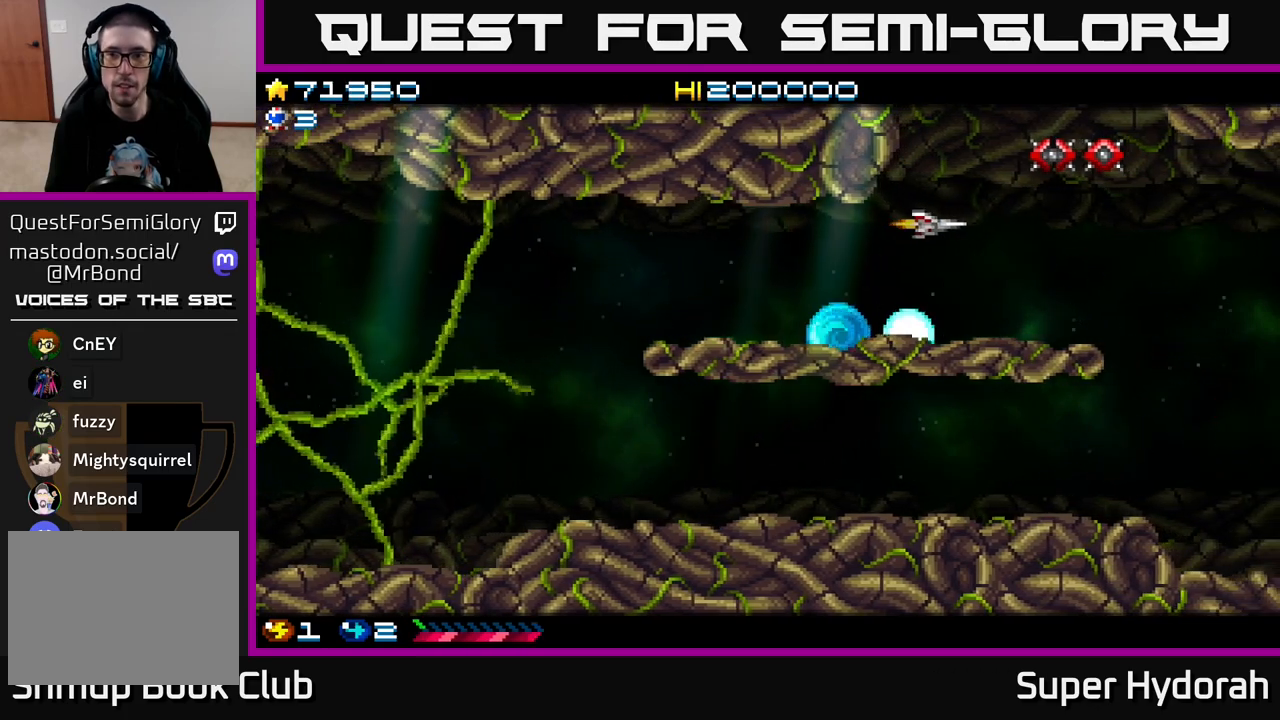
{"buttons": ["A", "DPAD_LEFT"], "left_stick": "center", "events": [[217, "DPAD_UP", "up"], [233, "A", "down"], [467, "DPAD_LEFT", "down"]]}
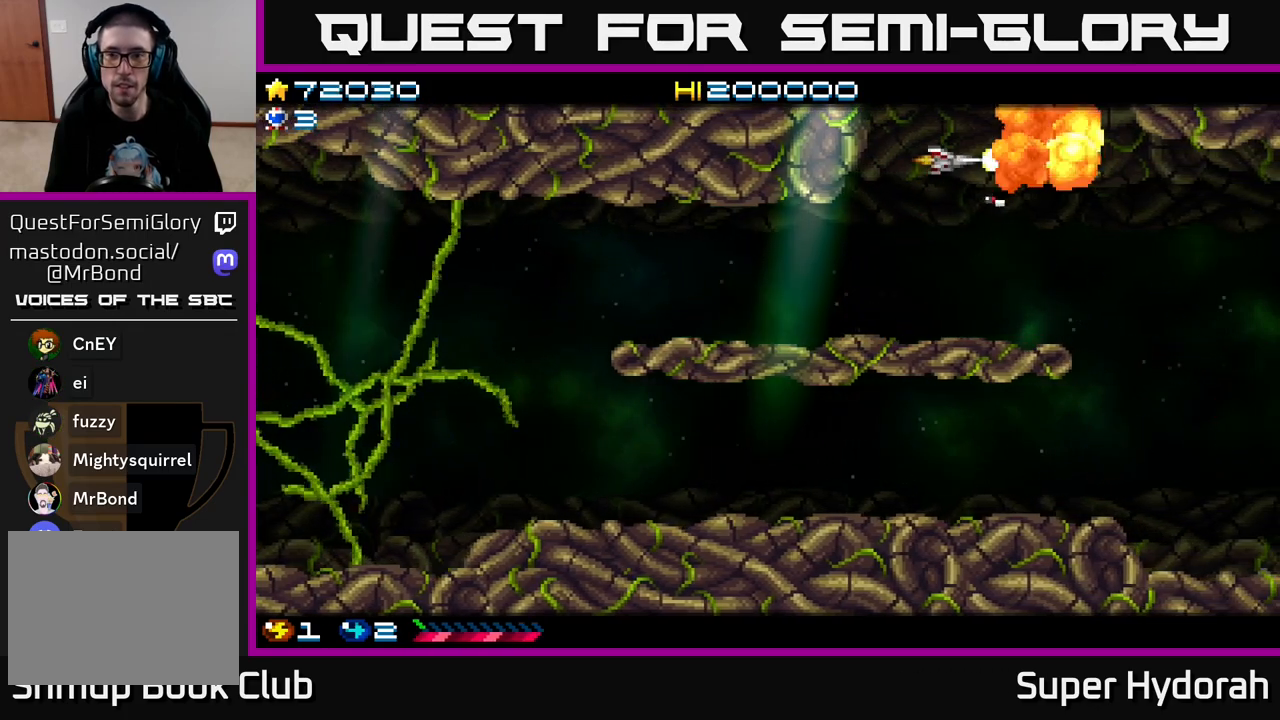
{"buttons": ["DPAD_RIGHT"], "left_stick": "center", "events": [[67, "DPAD_LEFT", "up"], [233, "A", "up"], [500, "DPAD_RIGHT", "down"]]}
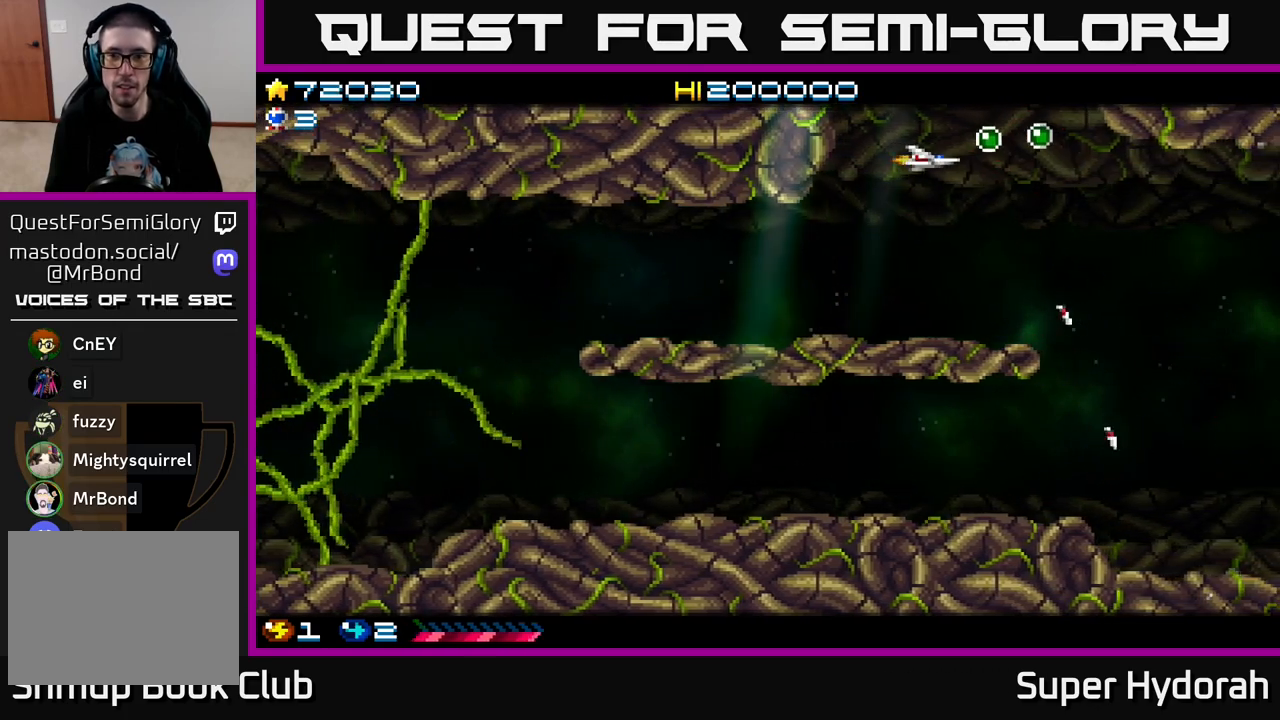
{"buttons": ["A", "DPAD_DOWN"], "left_stick": "center", "events": [[317, "DPAD_DOWN", "down"], [333, "DPAD_RIGHT", "up"], [467, "A", "down"]]}
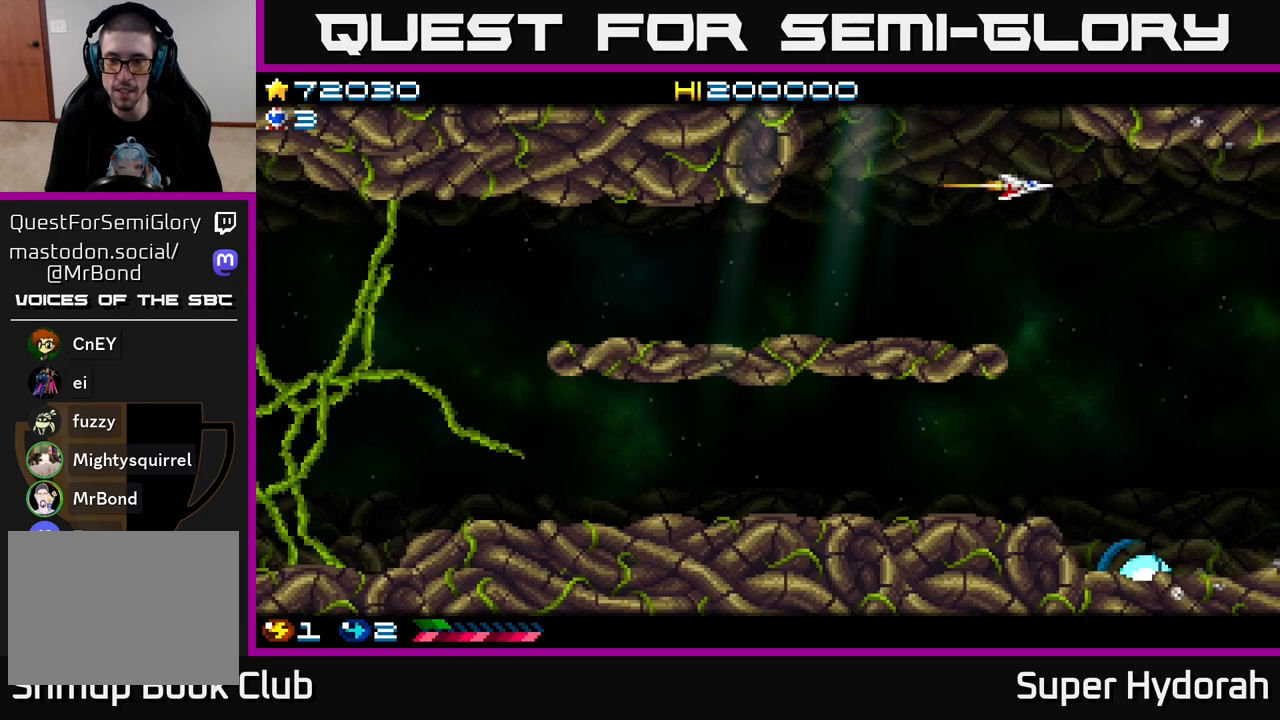
{"buttons": ["A", "DPAD_DOWN"], "left_stick": "center", "events": [[83, "DPAD_RIGHT", "down"], [217, "DPAD_RIGHT", "up"]]}
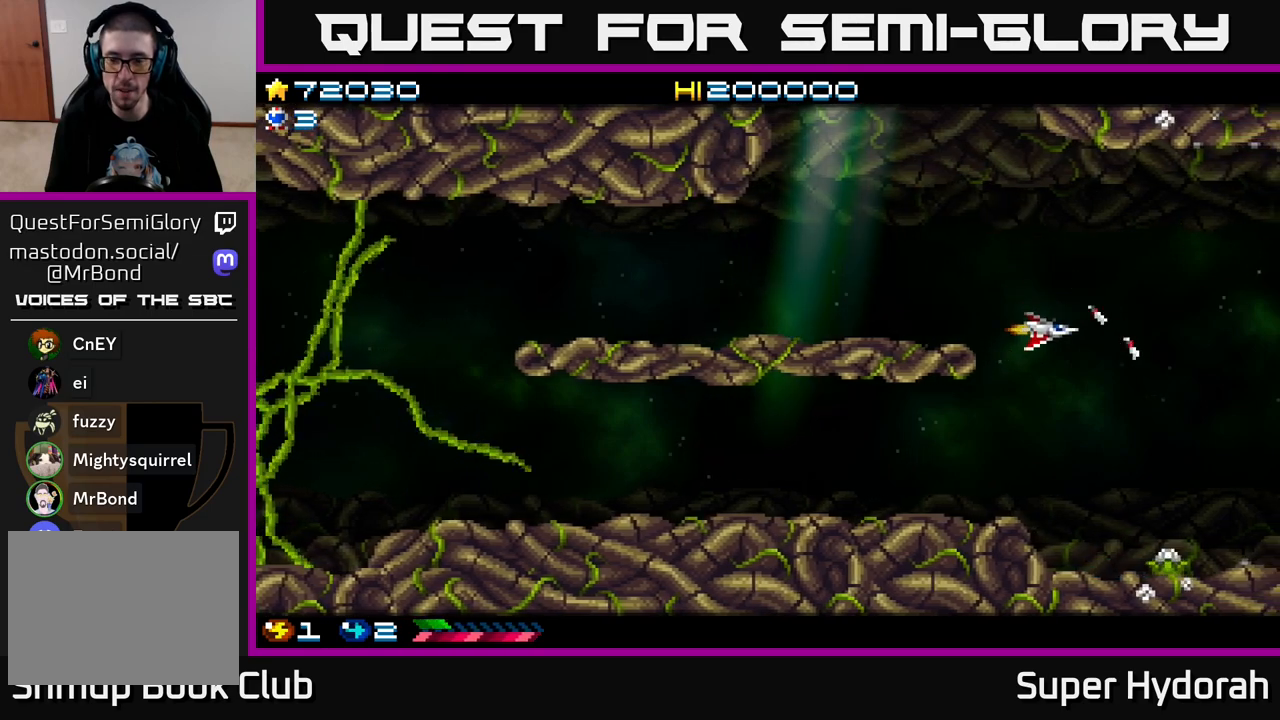
{"buttons": ["A", "DPAD_LEFT"], "left_stick": "center", "events": [[117, "DPAD_LEFT", "down"], [400, "DPAD_DOWN", "up"]]}
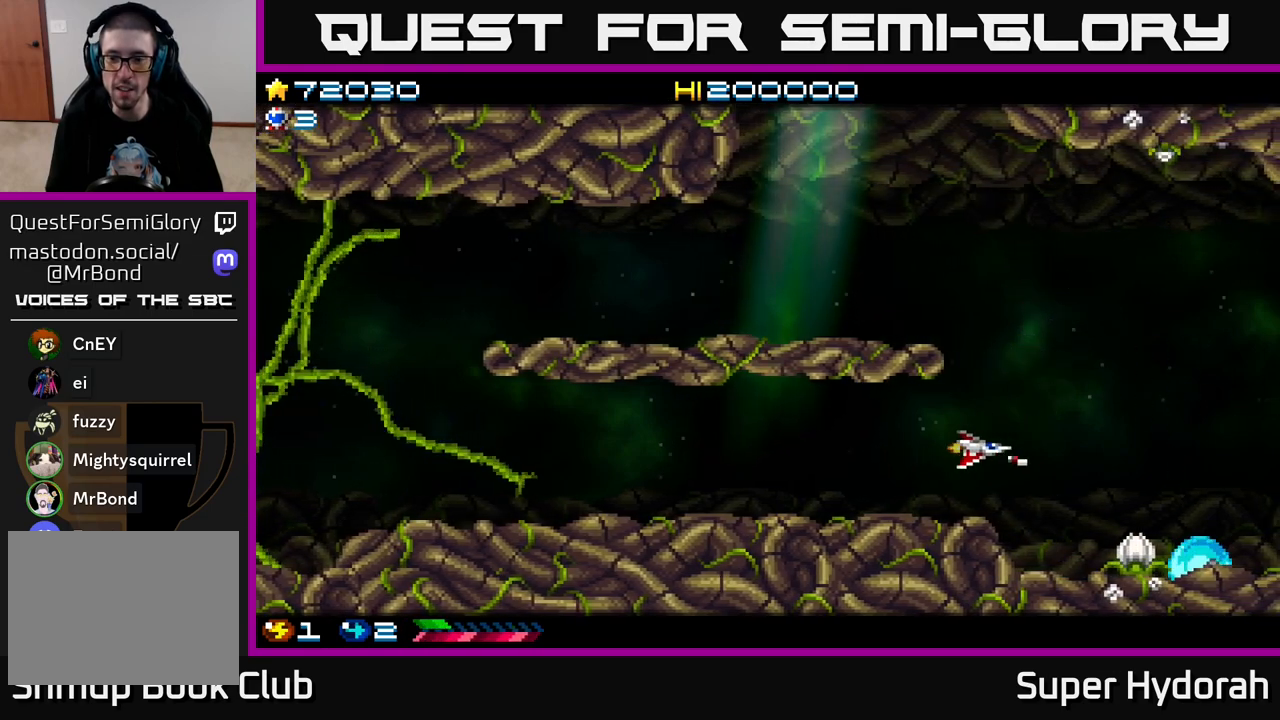
{"buttons": ["A", "DPAD_UP"], "left_stick": "center", "events": [[50, "DPAD_LEFT", "up"], [300, "DPAD_RIGHT", "down"], [417, "DPAD_UP", "down"], [450, "DPAD_RIGHT", "up"]]}
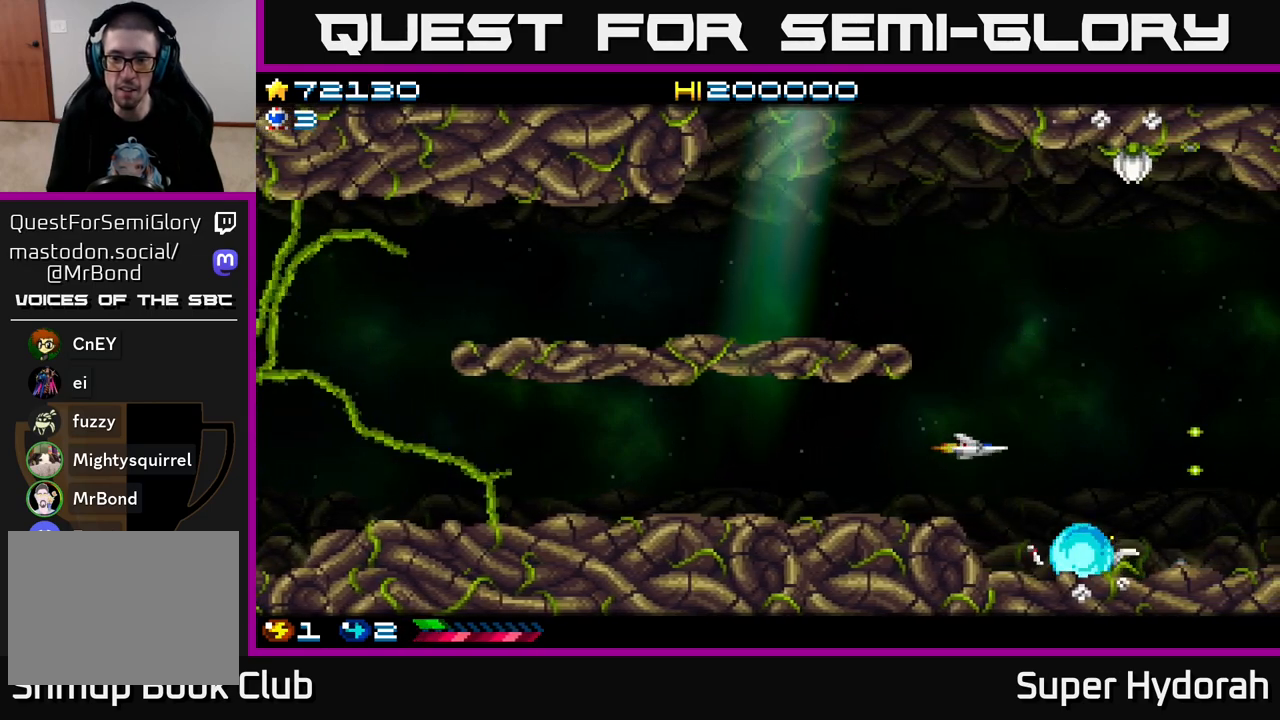
{"buttons": ["A", "DPAD_UP"], "left_stick": "center", "events": [[117, "A", "up"], [183, "A", "down"]]}
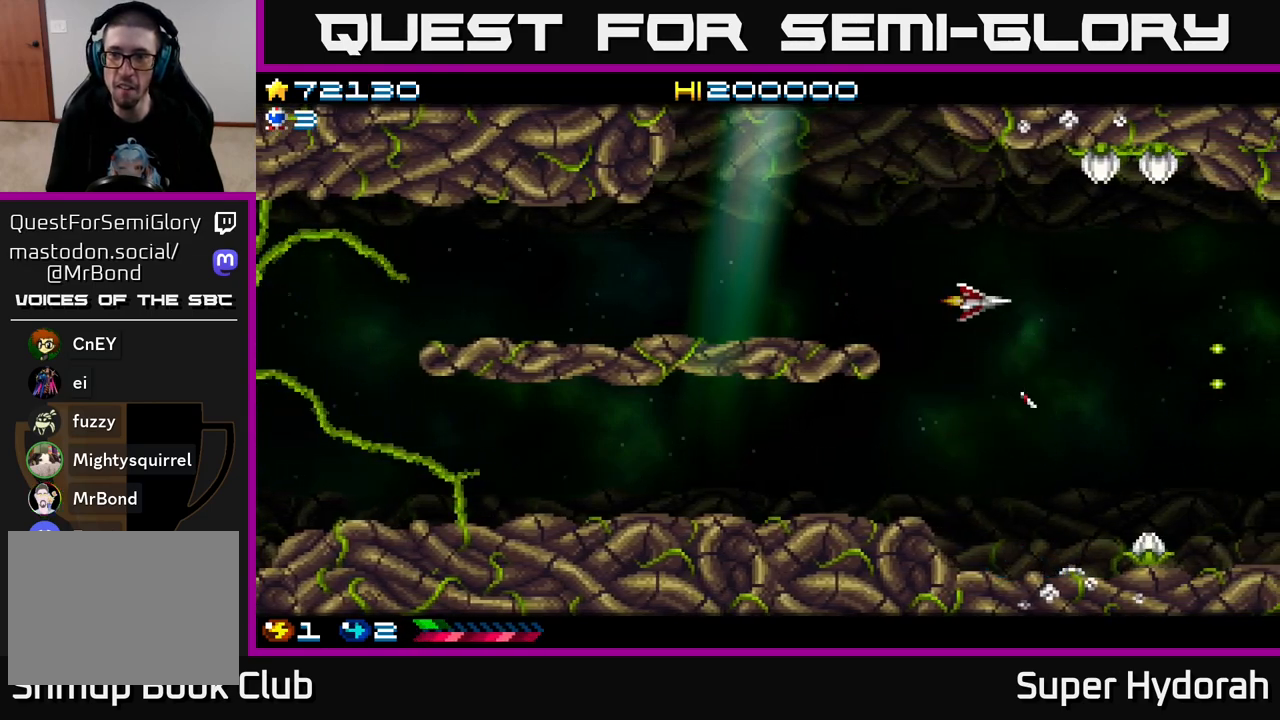
{"buttons": ["A"], "left_stick": "center", "events": [[50, "DPAD_LEFT", "down"], [233, "DPAD_LEFT", "up"], [350, "DPAD_LEFT", "down"], [367, "DPAD_UP", "up"], [433, "DPAD_LEFT", "up"]]}
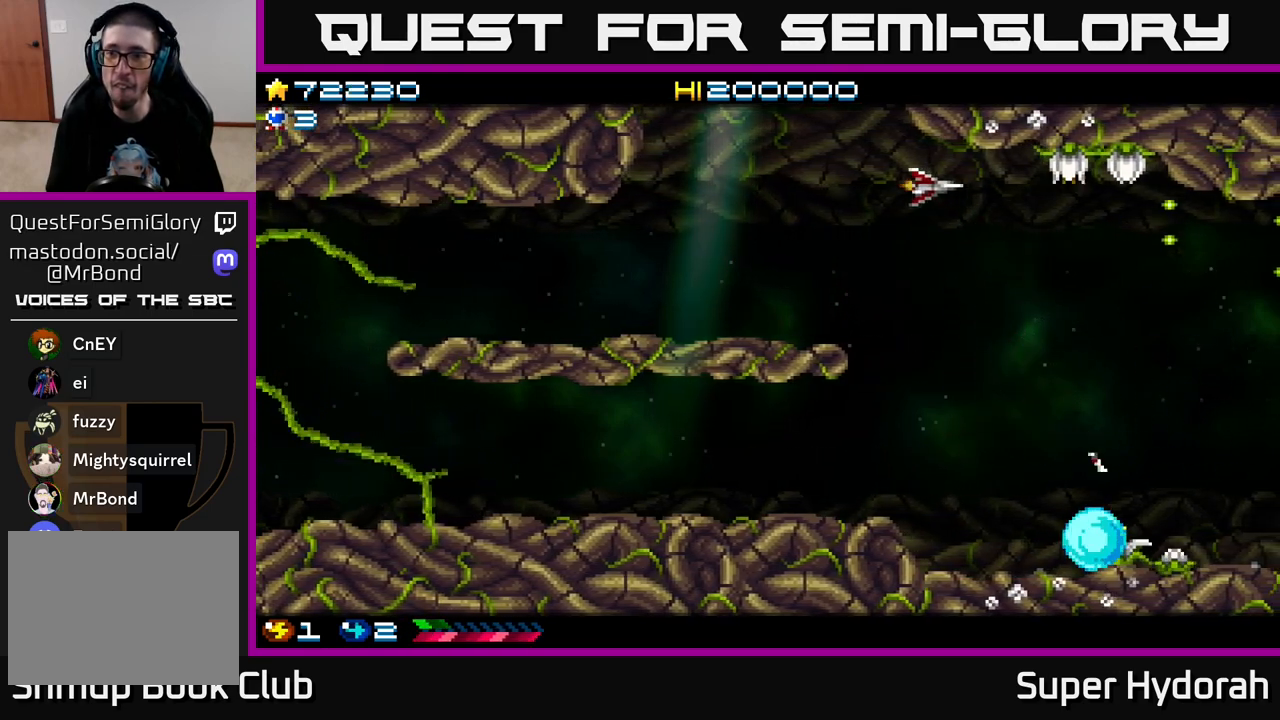
{"buttons": ["A", "DPAD_DOWN"], "left_stick": "center", "events": [[183, "DPAD_DOWN", "down"], [267, "DPAD_RIGHT", "down"], [367, "DPAD_RIGHT", "up"]]}
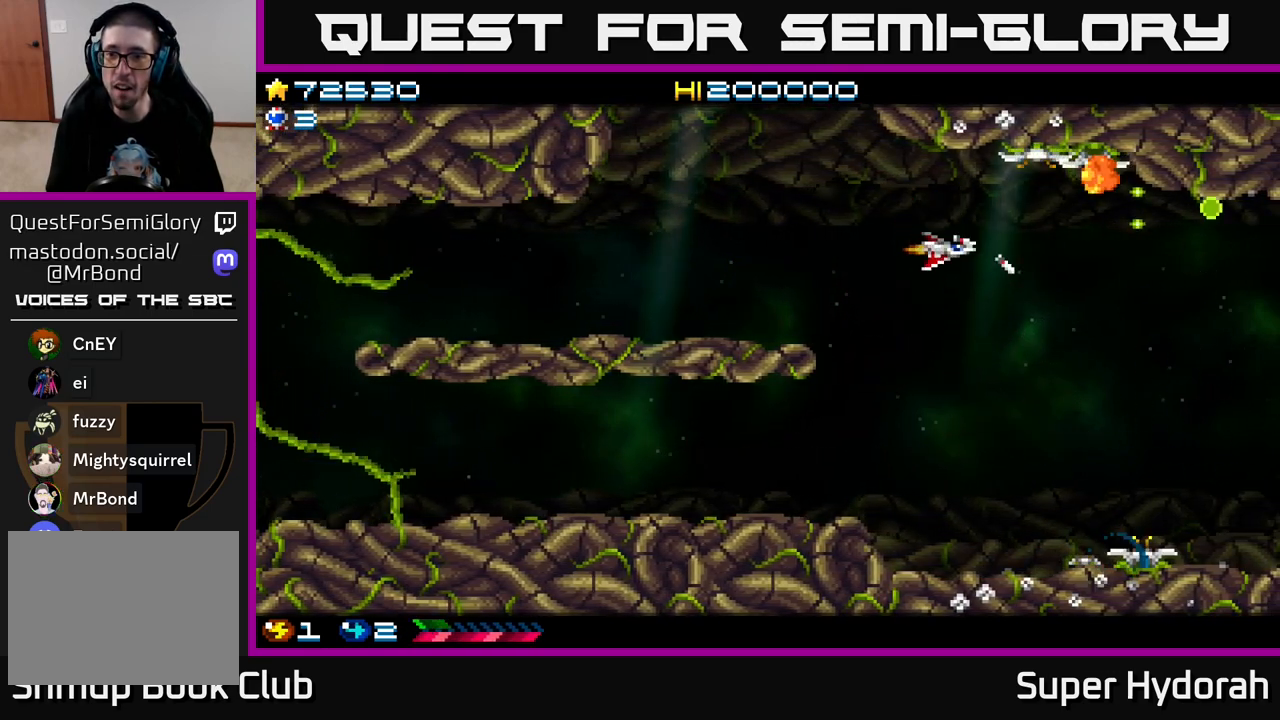
{"buttons": ["A", "DPAD_DOWN"], "left_stick": "center", "events": [[17, "A", "up"], [200, "A", "down"]]}
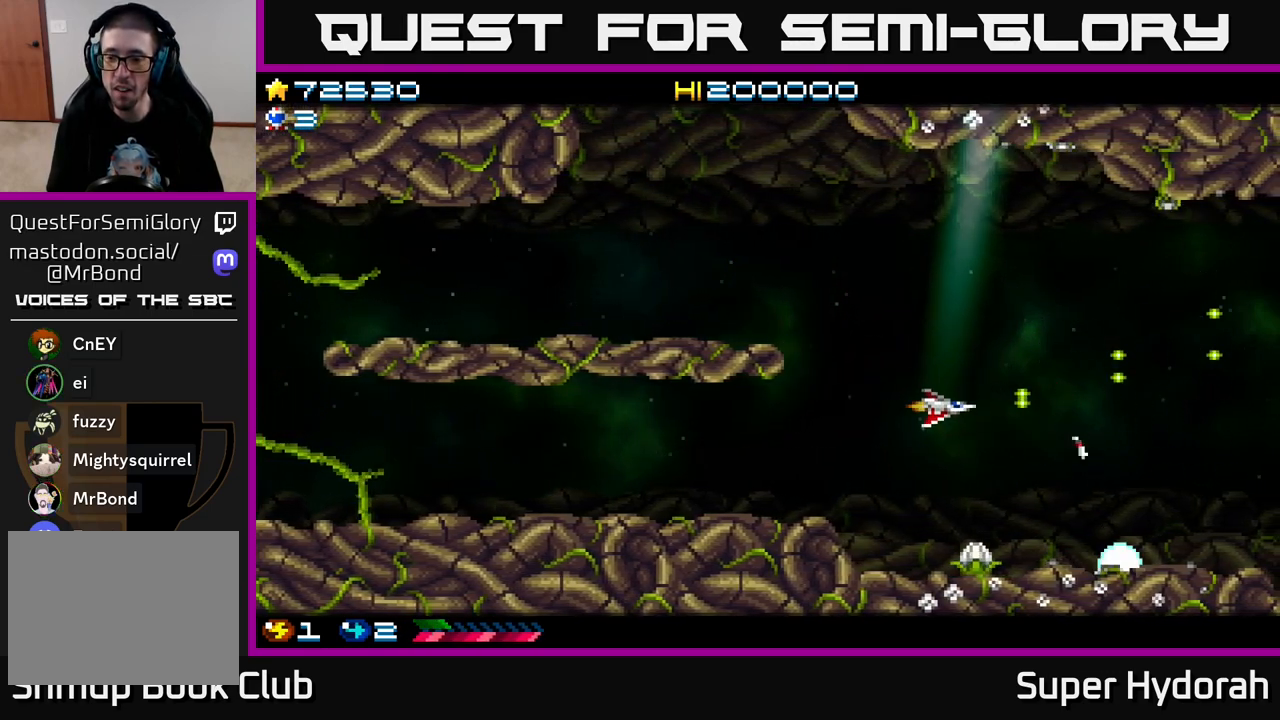
{"buttons": ["A", "DPAD_DOWN"], "left_stick": "center", "events": [[50, "DPAD_LEFT", "down"], [83, "DPAD_DOWN", "up"], [283, "DPAD_DOWN", "down"], [367, "DPAD_LEFT", "up"]]}
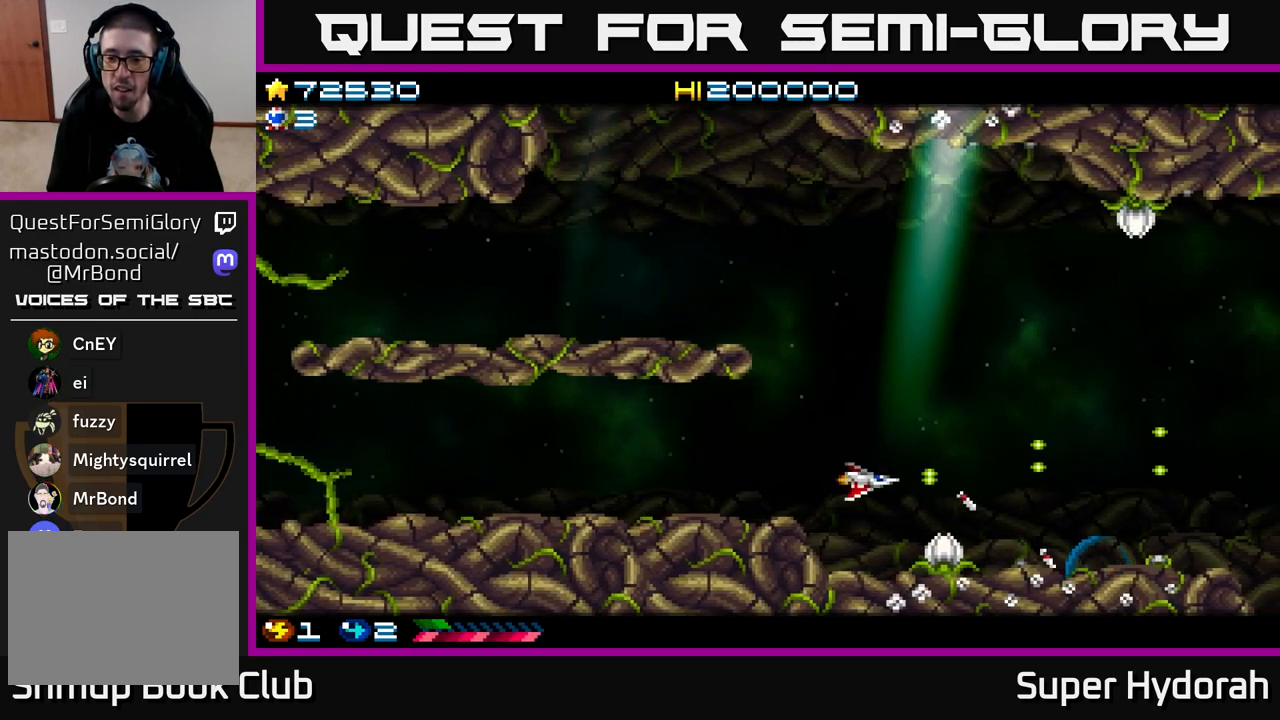
{"buttons": ["A", "DPAD_UP"], "left_stick": "center", "events": [[100, "DPAD_DOWN", "up"], [283, "DPAD_LEFT", "down"], [367, "DPAD_UP", "down"], [400, "DPAD_LEFT", "up"]]}